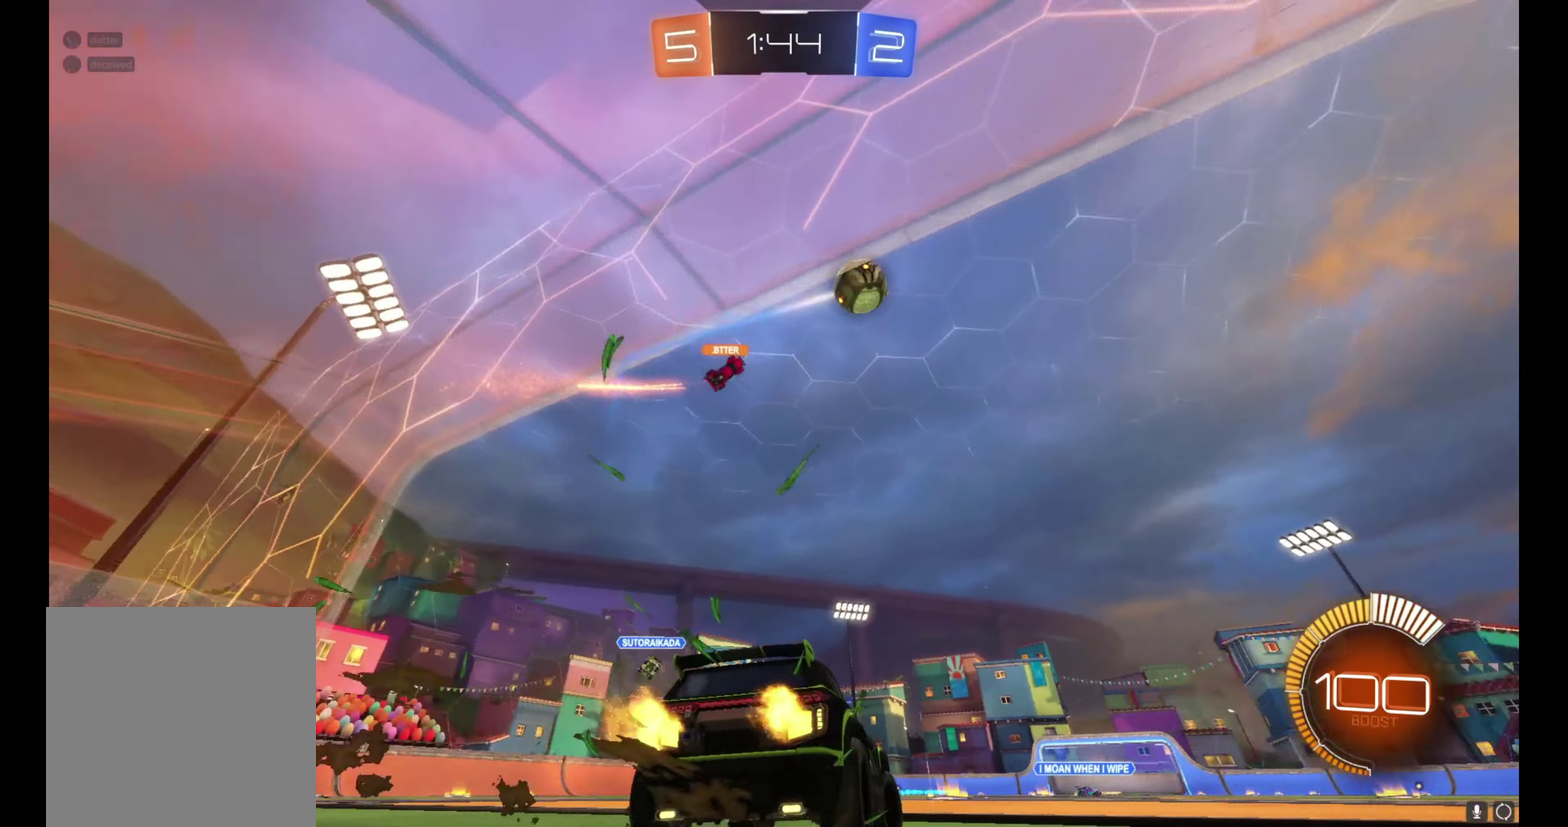
Gameplay with a controller (Xbox layout); each line is a JSON object with the inputs held at the frame after it. "events" lists button and stick changes between this image and that frame as [ms after this image, input, new state], when the widget could be followed in between. Not read: L3 R3.
{"buttons": ["R2"], "left_stick": "center", "right_stick": "center", "events": [[450, "left_stick", "center"]]}
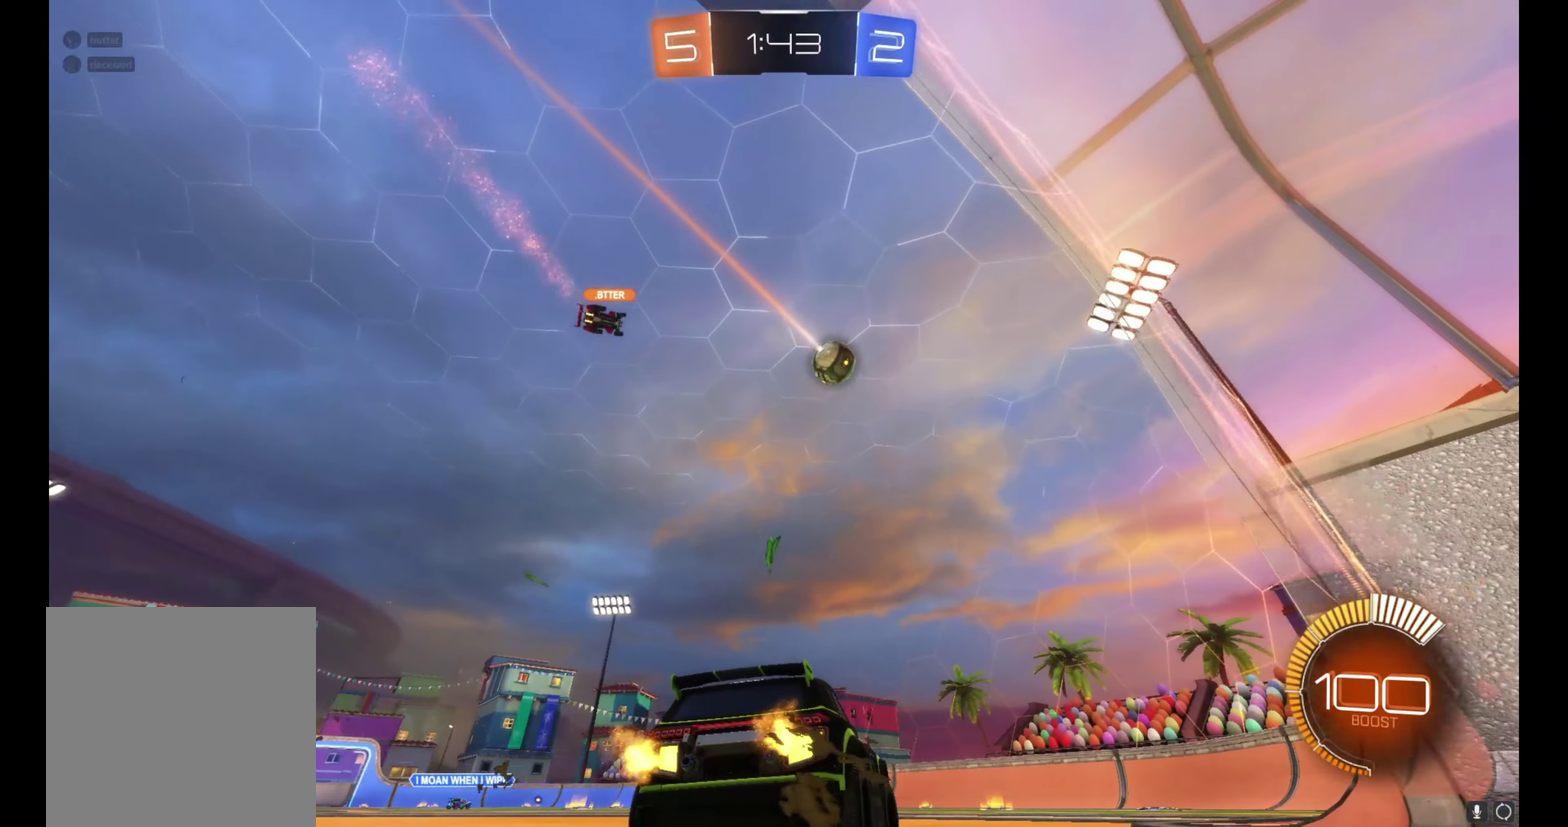
{"buttons": ["R2"], "left_stick": "up-left", "right_stick": "center", "events": [[167, "left_stick", "right"], [300, "left_stick", "center"], [433, "left_stick", "up-left"]]}
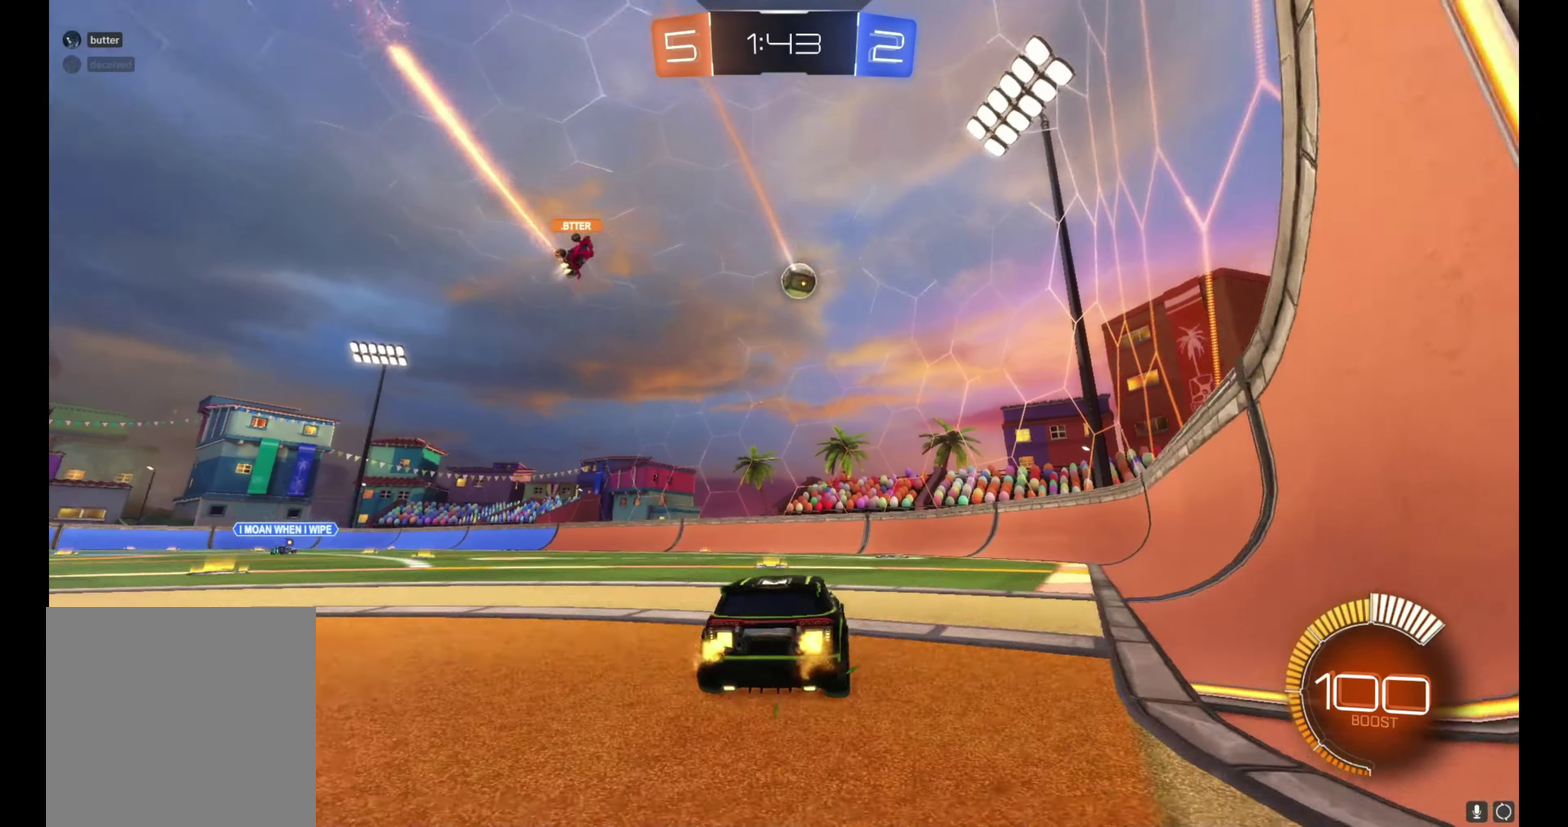
{"buttons": ["R2"], "left_stick": "center", "right_stick": "center", "events": [[50, "left_stick", "center"], [150, "left_stick", "up-left"], [167, "B", "down"], [250, "left_stick", "center"], [350, "left_stick", "up-left"], [467, "left_stick", "center"], [500, "B", "up"]]}
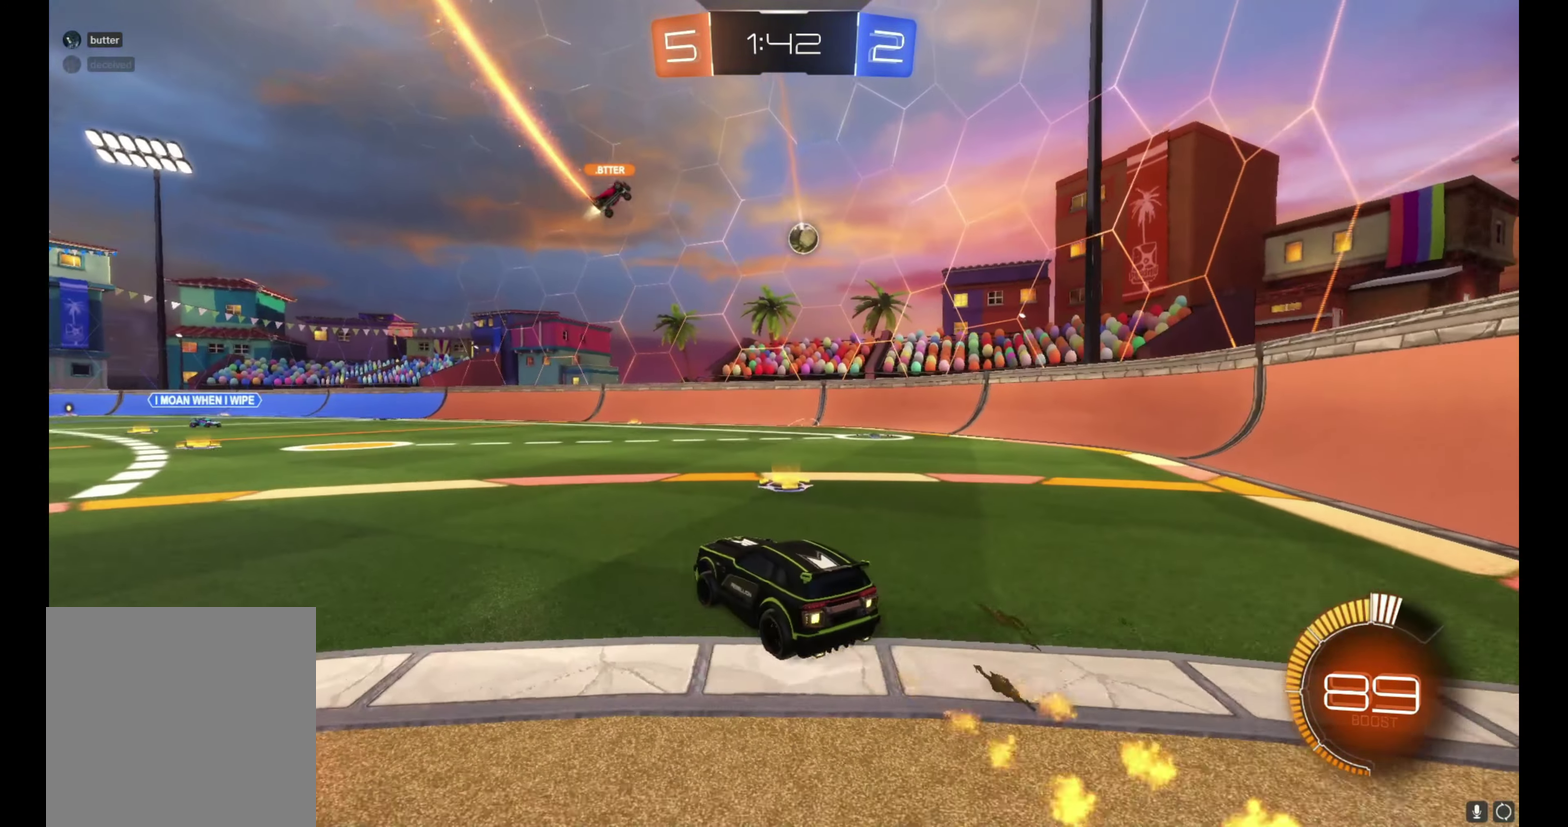
{"buttons": ["R2"], "left_stick": "right", "right_stick": "center", "events": [[383, "left_stick", "right"]]}
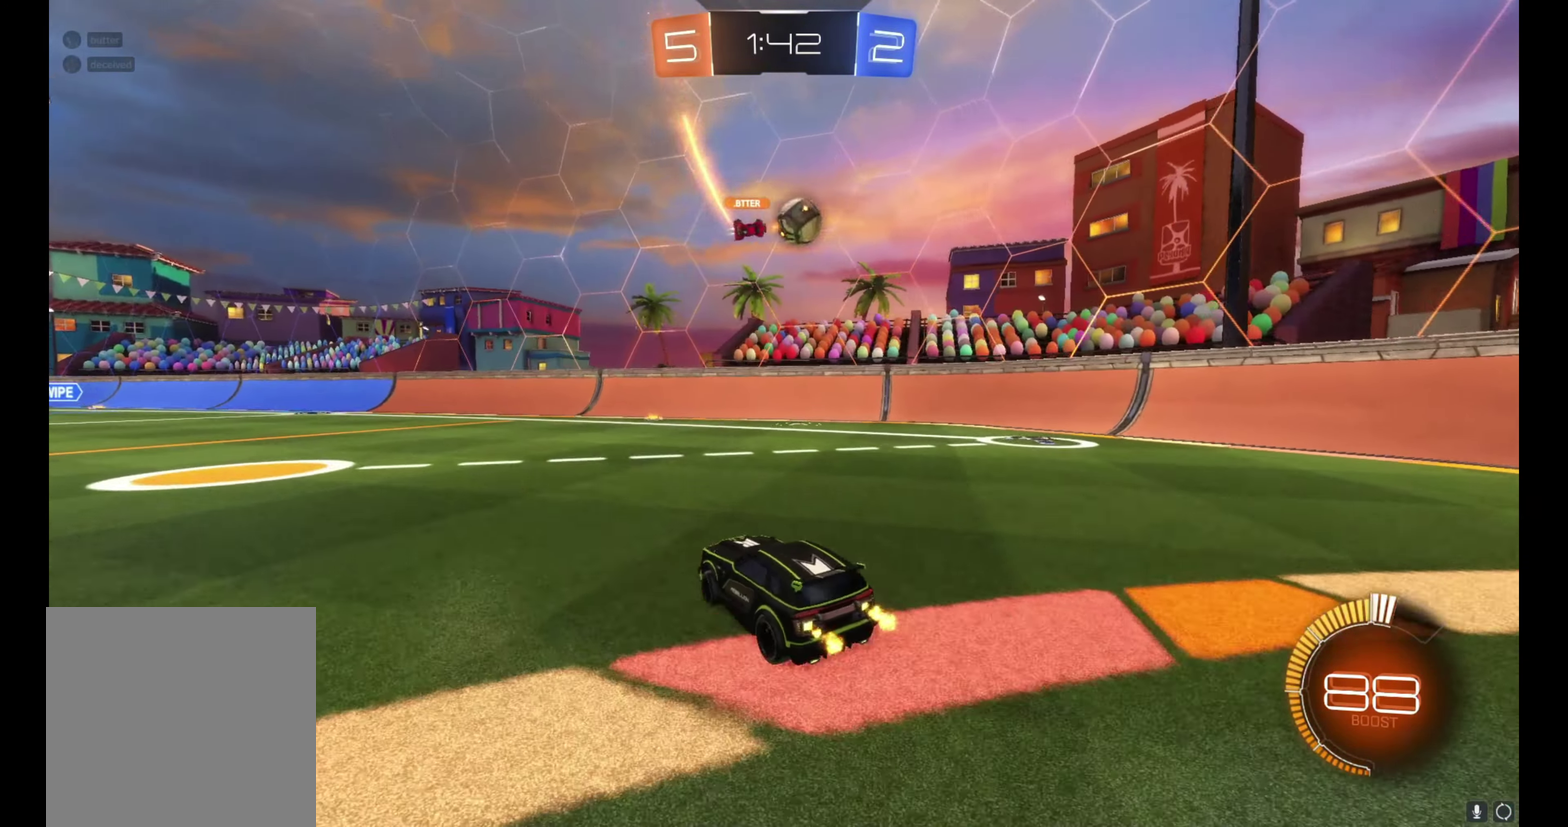
{"buttons": ["R2"], "left_stick": "right", "right_stick": "center", "events": [[117, "left_stick", "center"], [167, "left_stick", "right"], [217, "L1", "down"], [383, "L1", "up"]]}
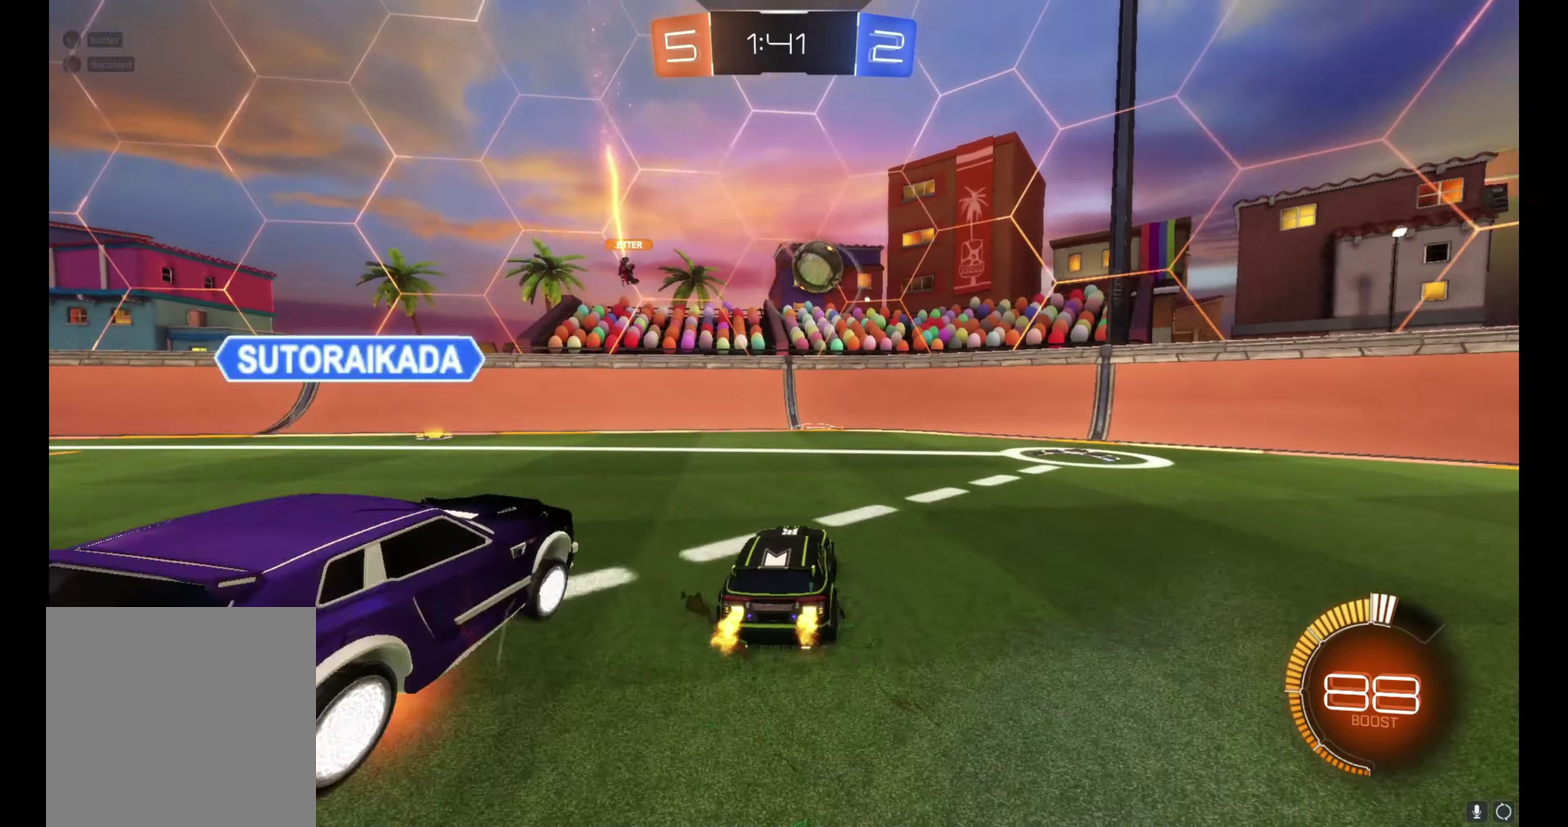
{"buttons": ["R2"], "left_stick": "right", "right_stick": "center", "events": [[117, "left_stick", "center"], [167, "B", "down"], [183, "left_stick", "right"], [283, "left_stick", "center"], [367, "left_stick", "up-left"], [417, "B", "up"], [433, "left_stick", "right"]]}
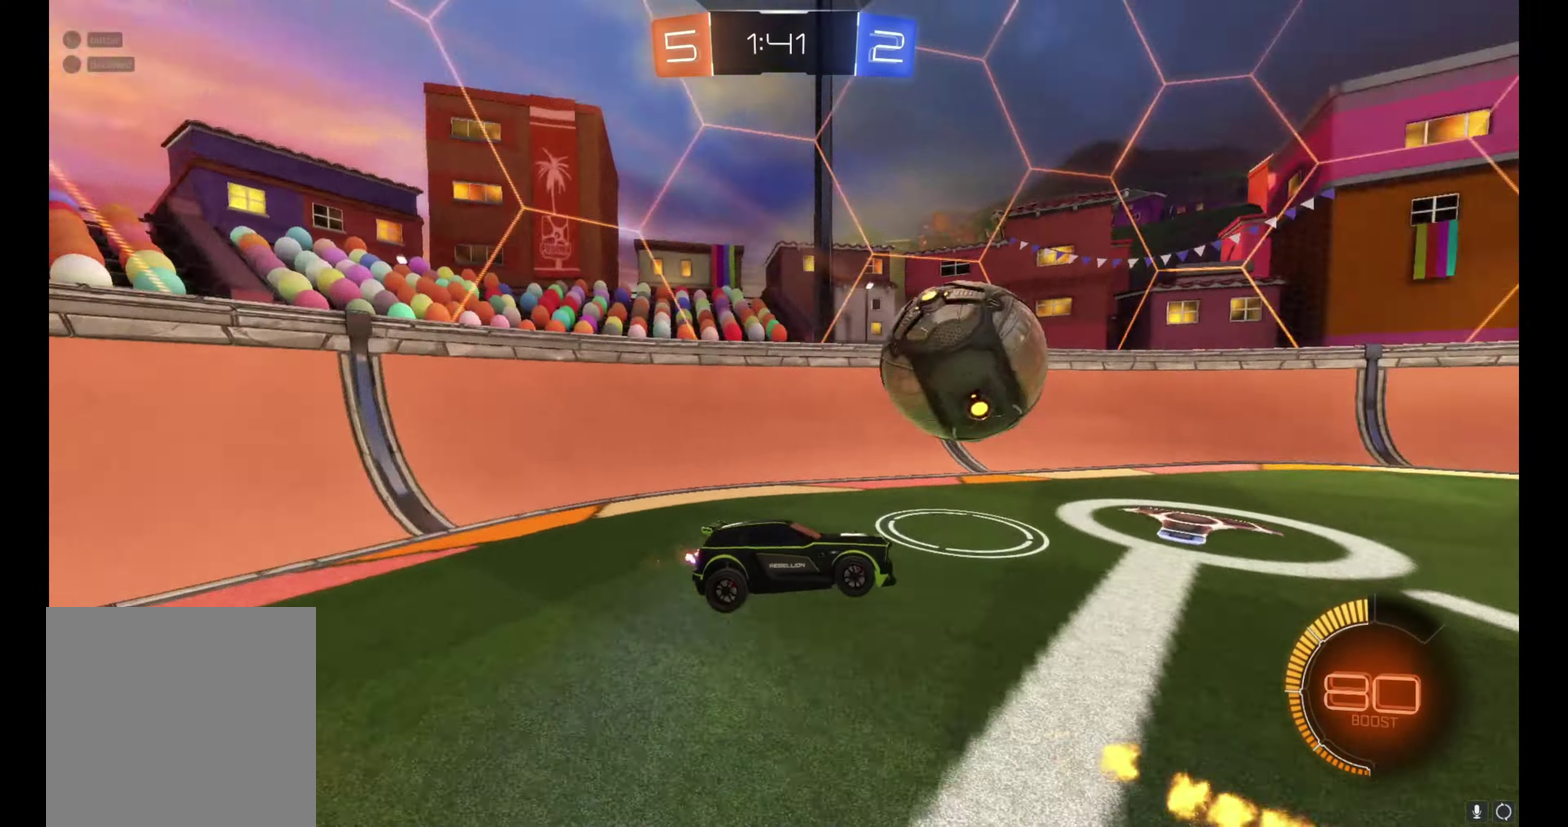
{"buttons": ["B", "R2"], "left_stick": "up-left", "right_stick": "center", "events": [[117, "left_stick", "center"], [183, "left_stick", "left"], [233, "left_stick", "up-left"], [267, "B", "down"]]}
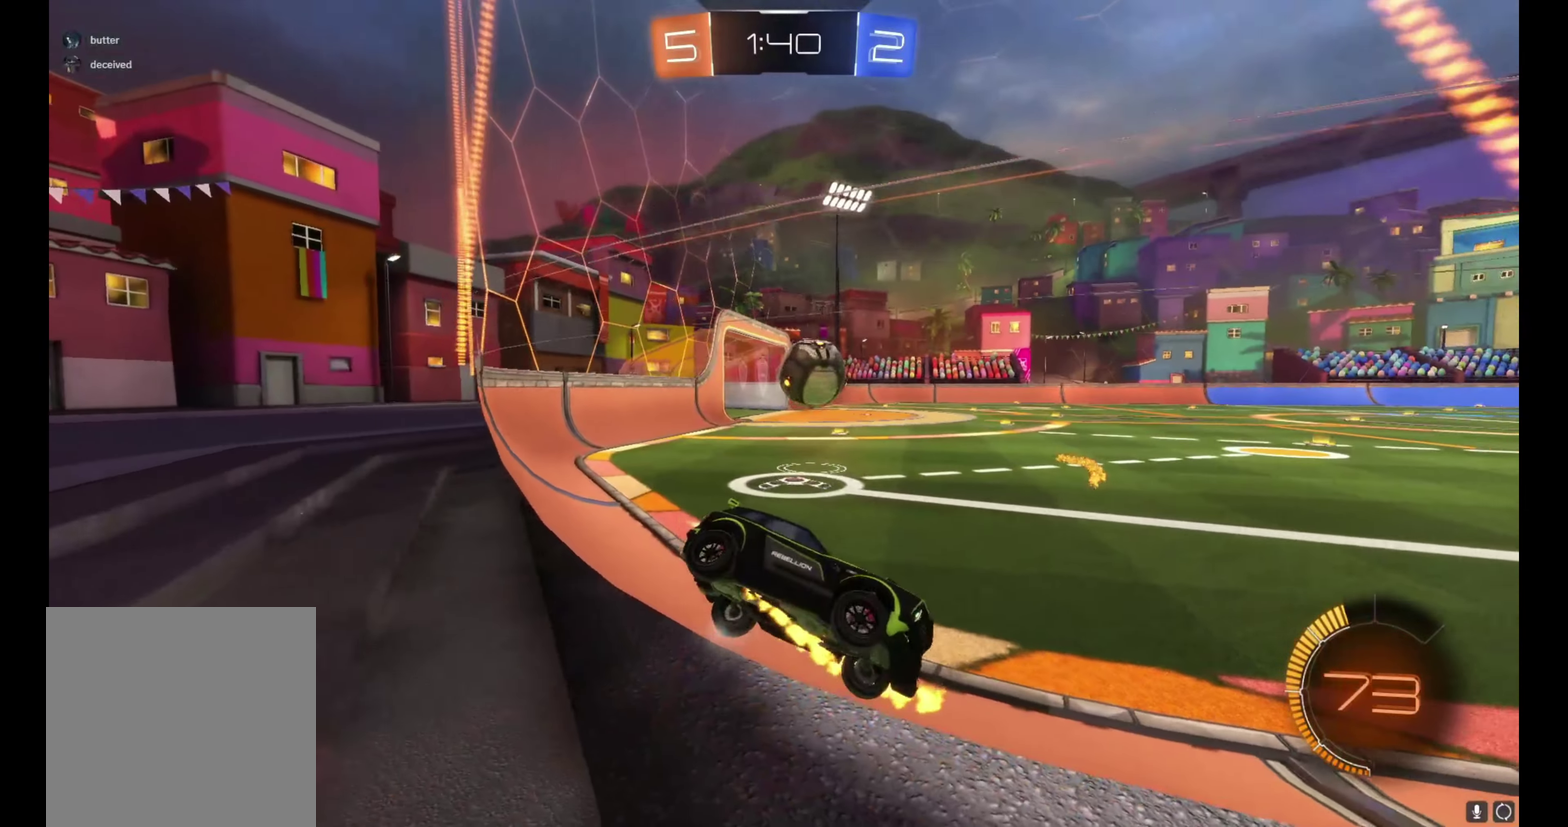
{"buttons": ["B", "R2"], "left_stick": "up-left", "right_stick": "center", "events": []}
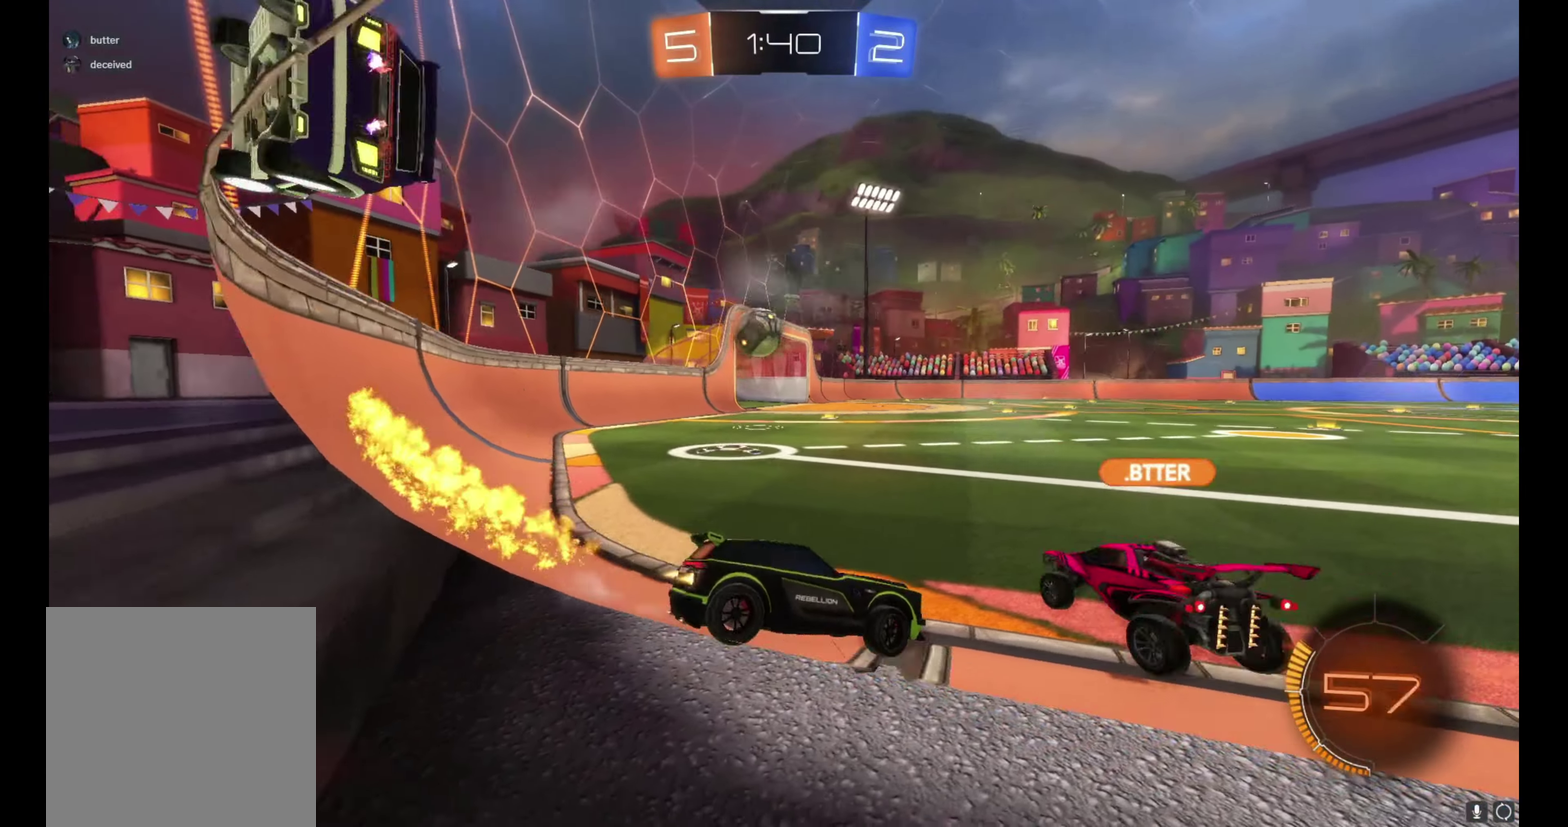
{"buttons": ["B", "R2"], "left_stick": "up-left", "right_stick": "center", "events": []}
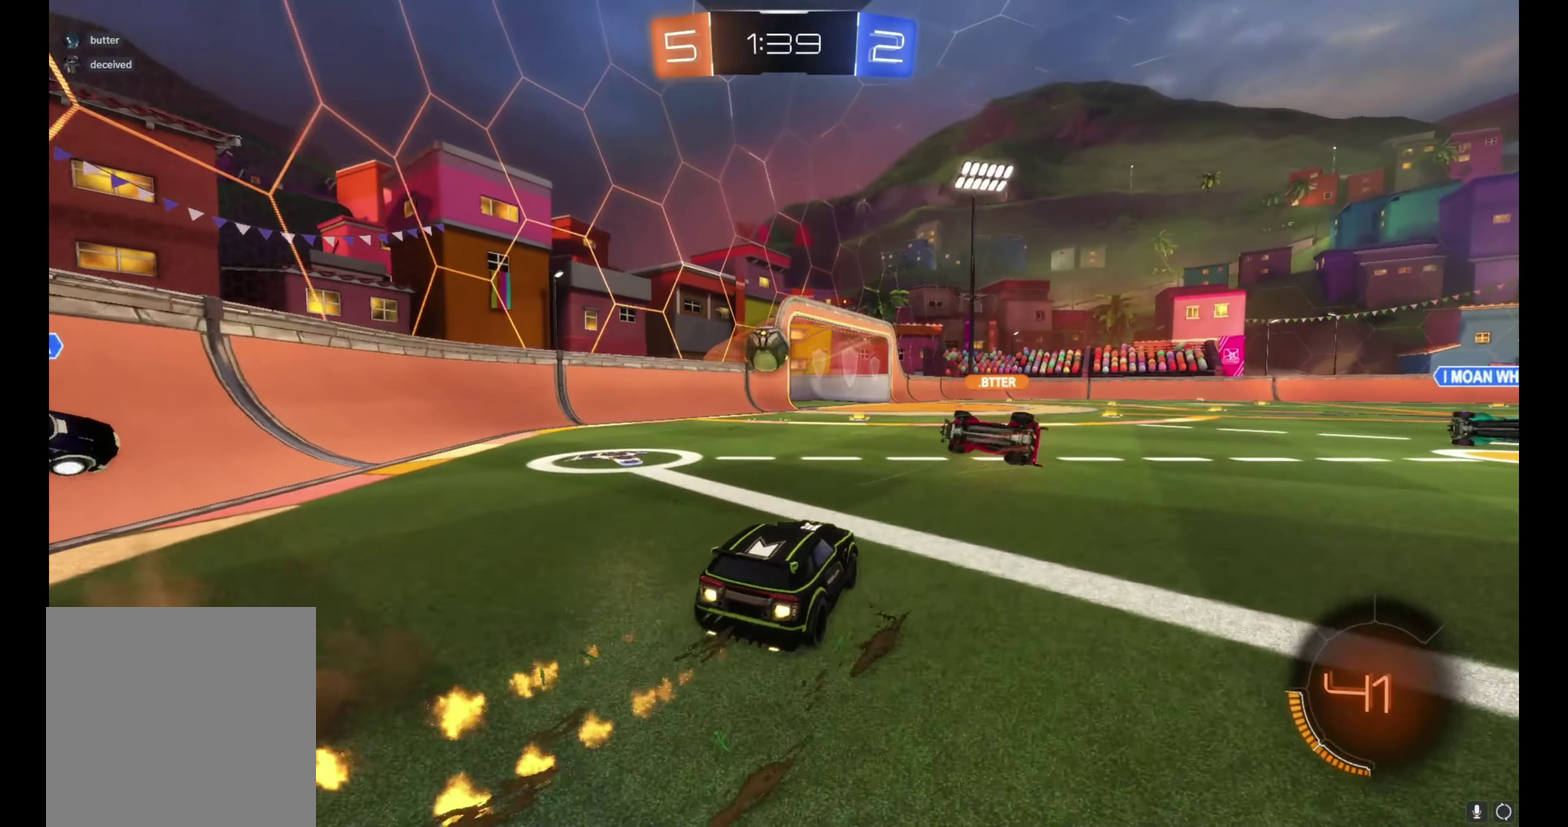
{"buttons": ["B", "R2"], "left_stick": "center", "right_stick": "center", "events": [[133, "left_stick", "center"]]}
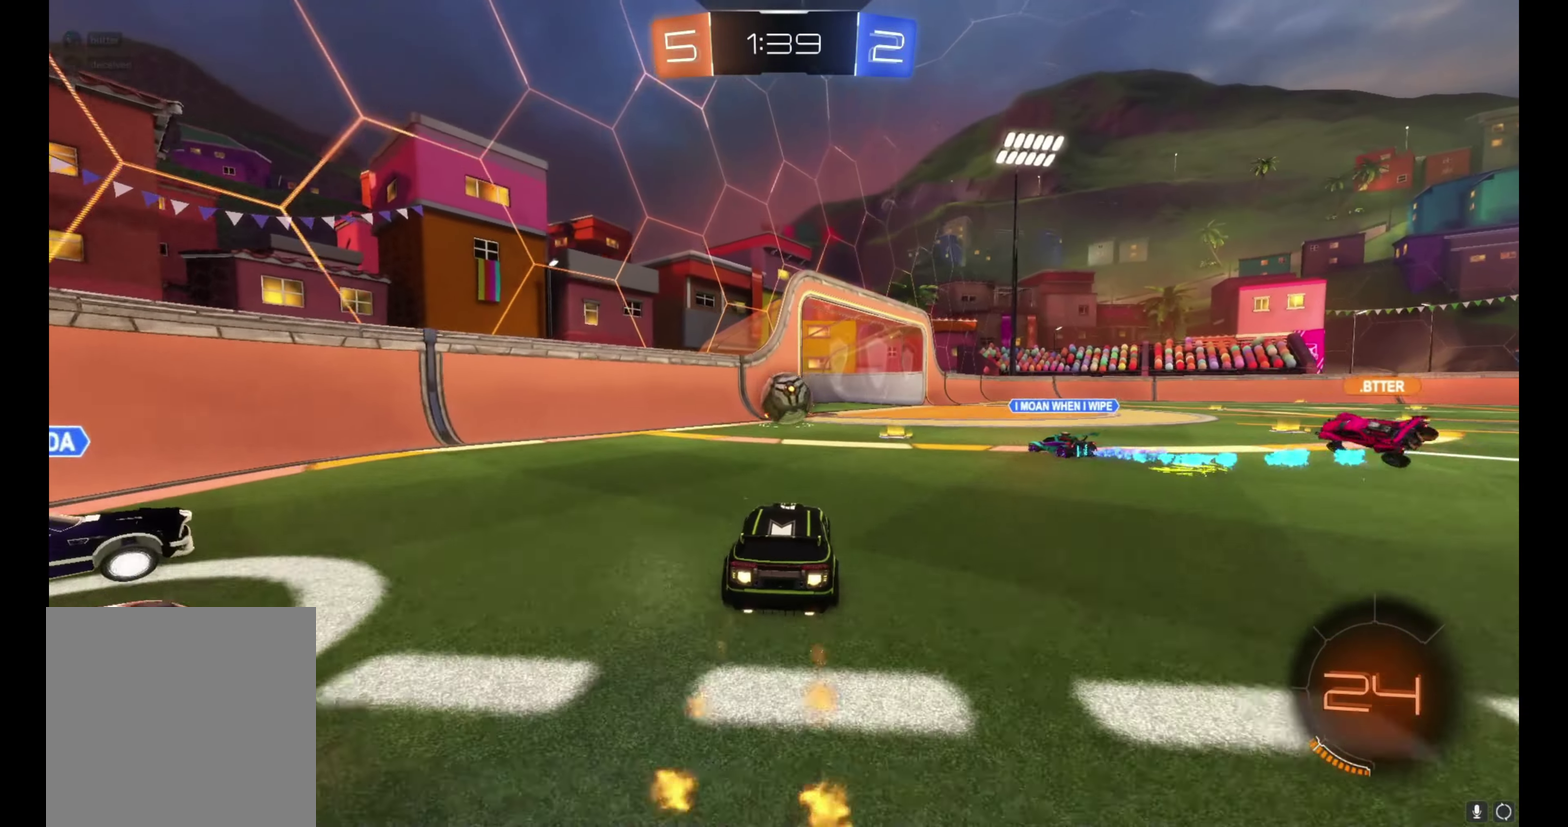
{"buttons": ["B", "R2"], "left_stick": "up-left", "right_stick": "center", "events": [[183, "left_stick", "right"], [267, "left_stick", "center"], [467, "left_stick", "up-left"]]}
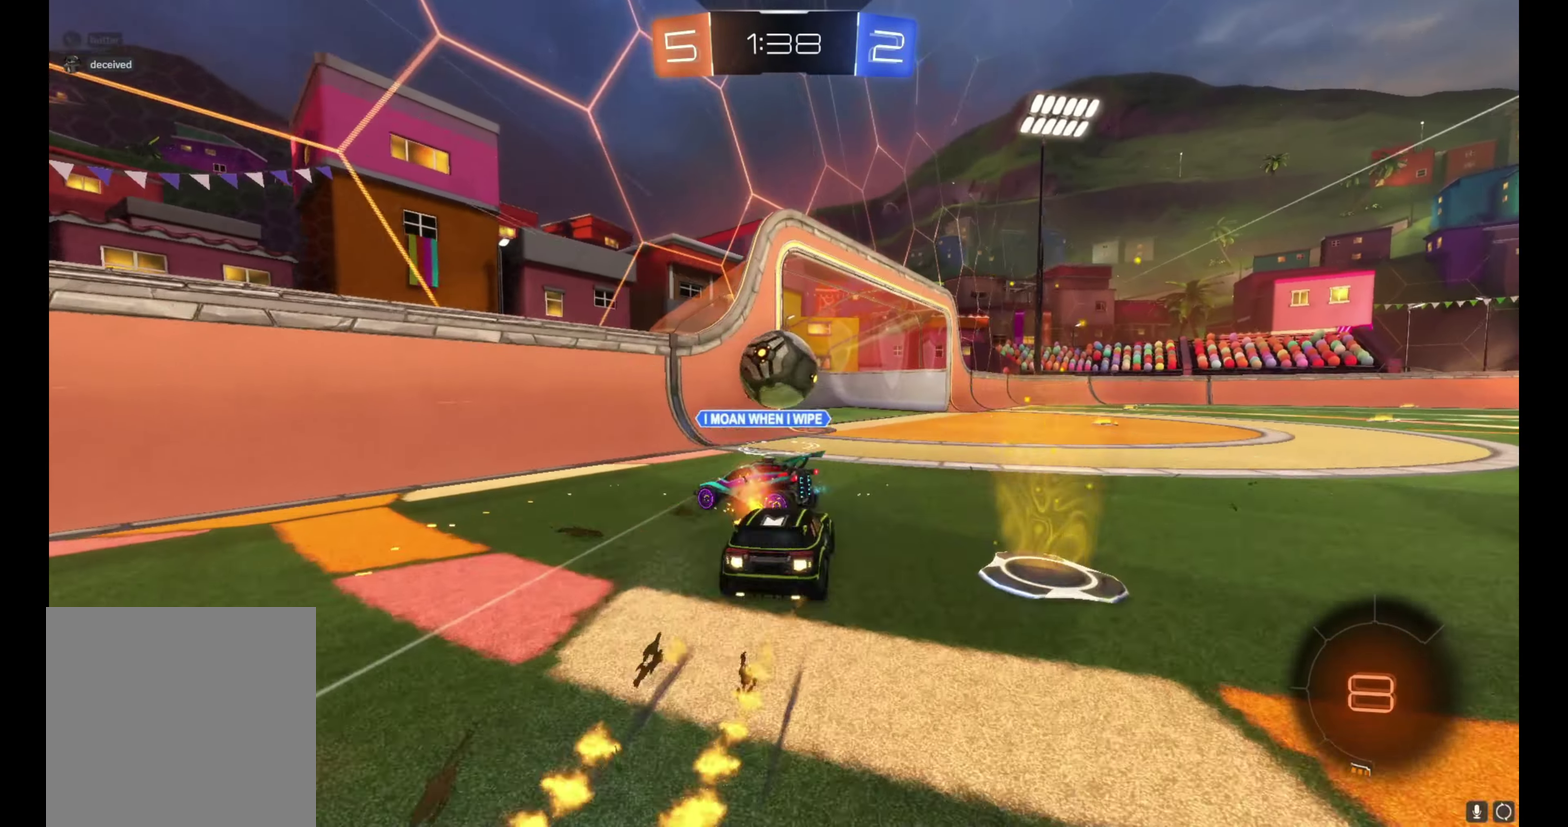
{"buttons": ["L2"], "left_stick": "center", "right_stick": "center", "events": [[50, "left_stick", "left"], [133, "B", "up"], [167, "left_stick", "up-left"], [217, "left_stick", "center"], [383, "left_stick", "left"], [400, "R2", "up"], [483, "L2", "down"], [483, "left_stick", "center"]]}
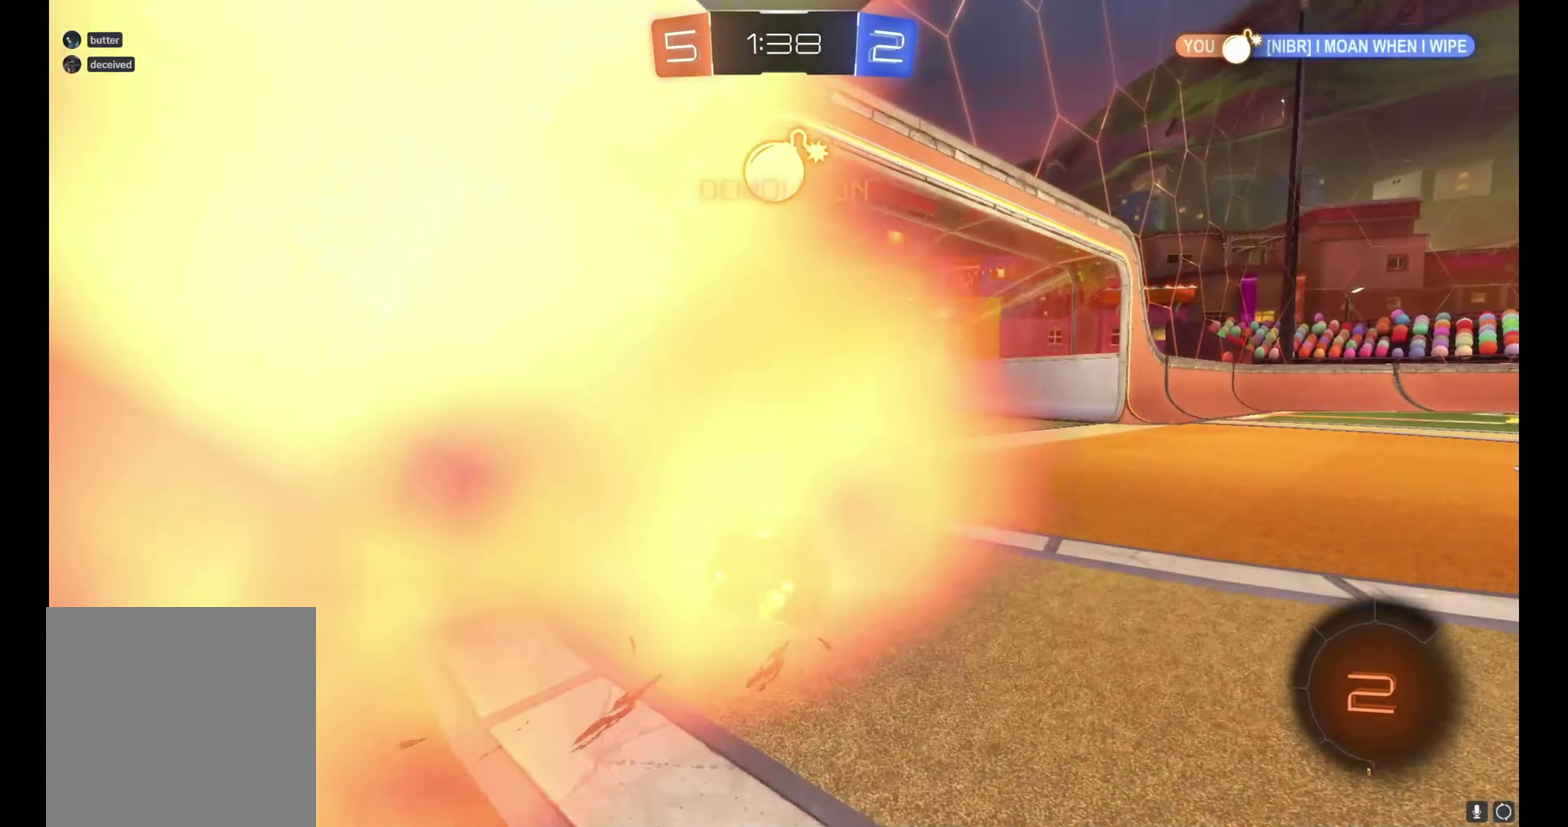
{"buttons": ["R2"], "left_stick": "center", "right_stick": "center", "events": [[283, "R2", "down"], [317, "L2", "up"], [400, "left_stick", "up-left"], [500, "left_stick", "center"]]}
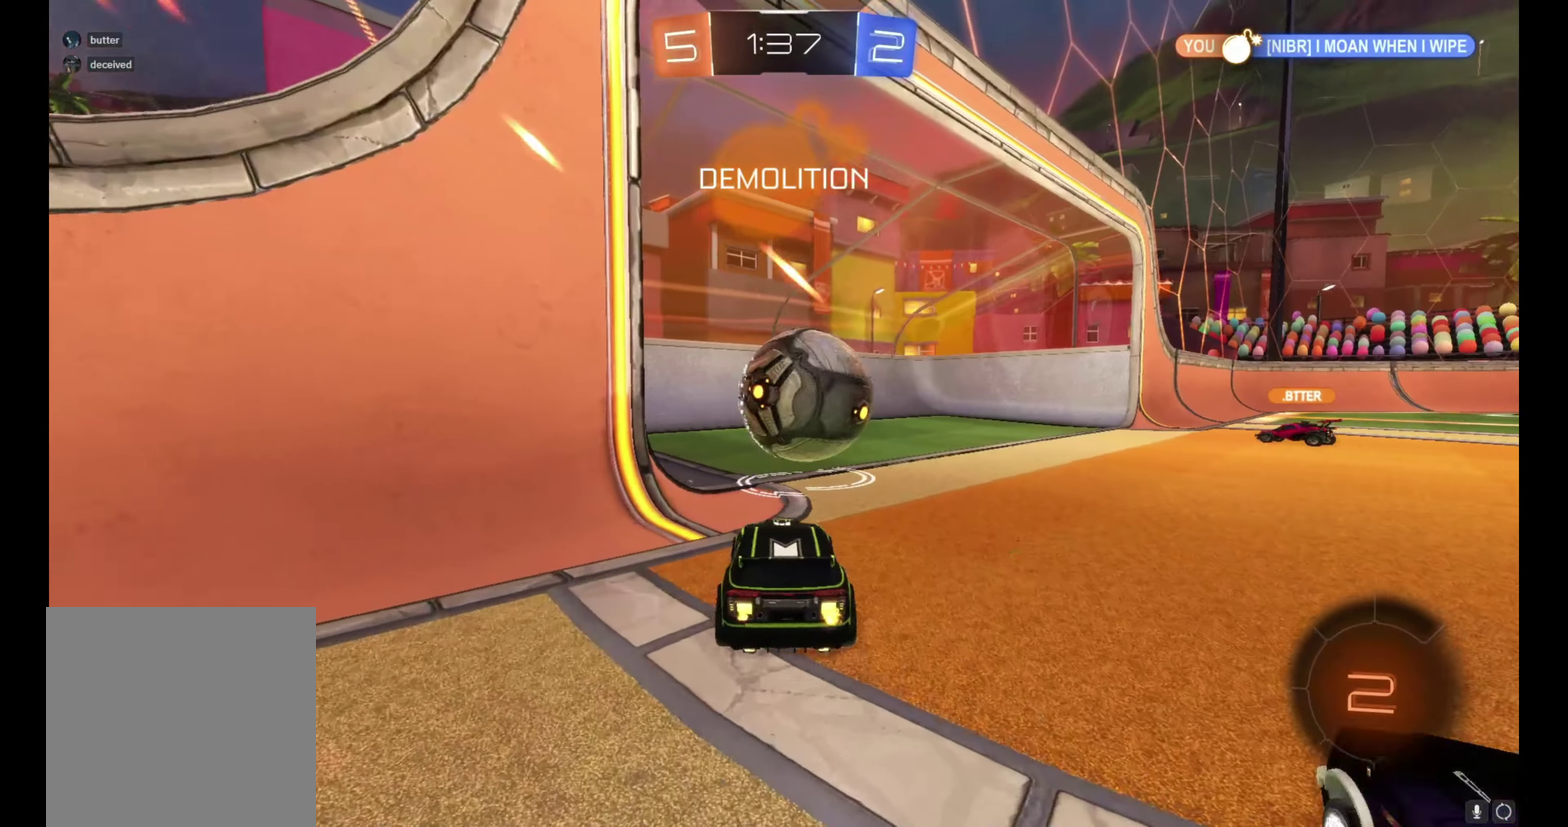
{"buttons": ["Y"], "left_stick": "center", "right_stick": "center", "events": [[233, "R2", "up"], [267, "left_stick", "right"], [367, "left_stick", "center"], [417, "Y", "down"]]}
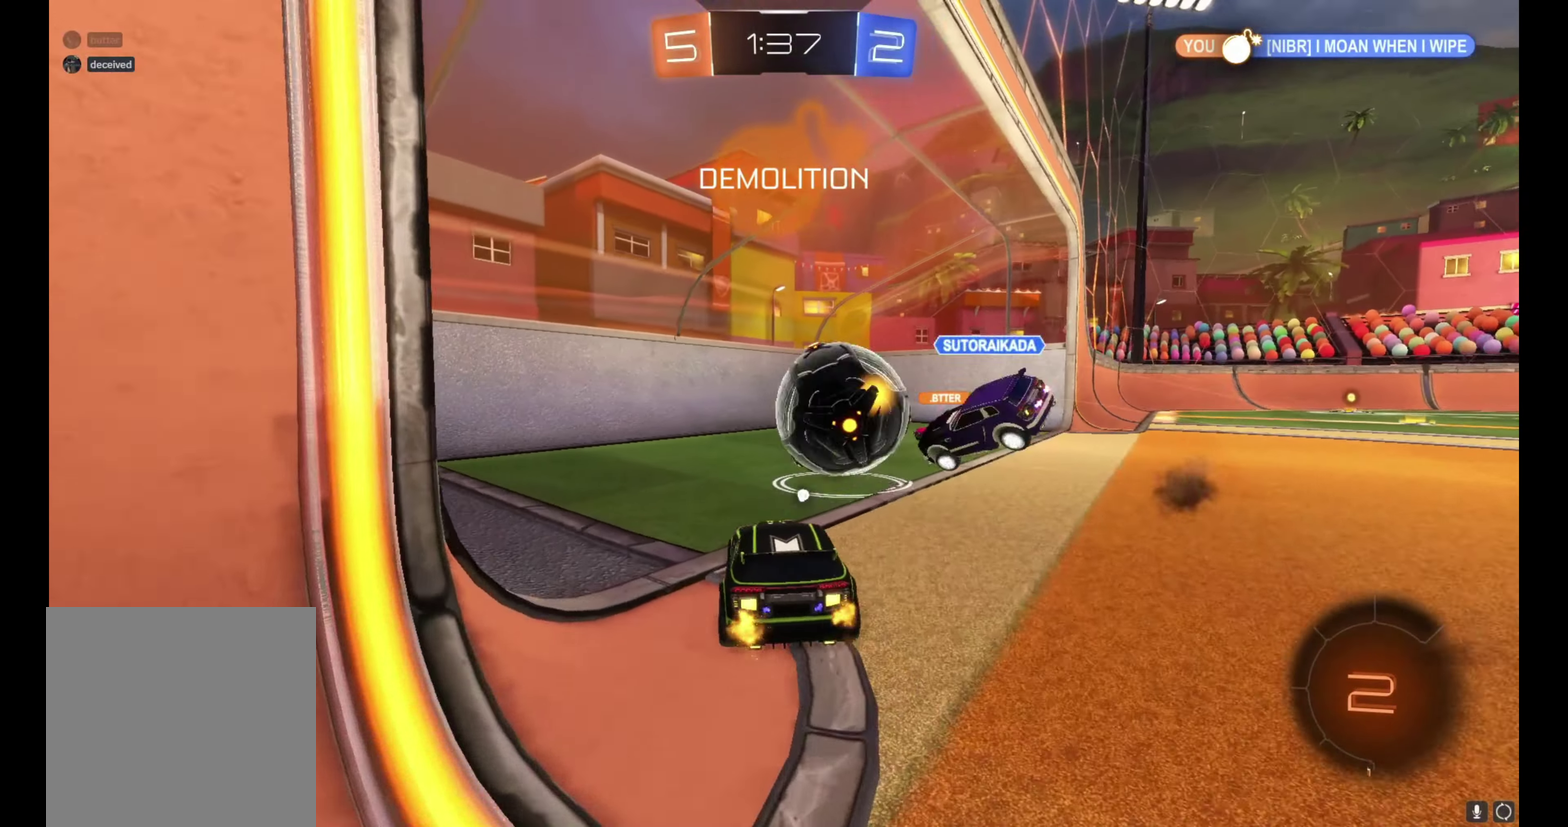
{"buttons": [], "left_stick": "center", "right_stick": "center", "events": [[33, "Y", "up"], [200, "Y", "down"], [283, "Y", "up"]]}
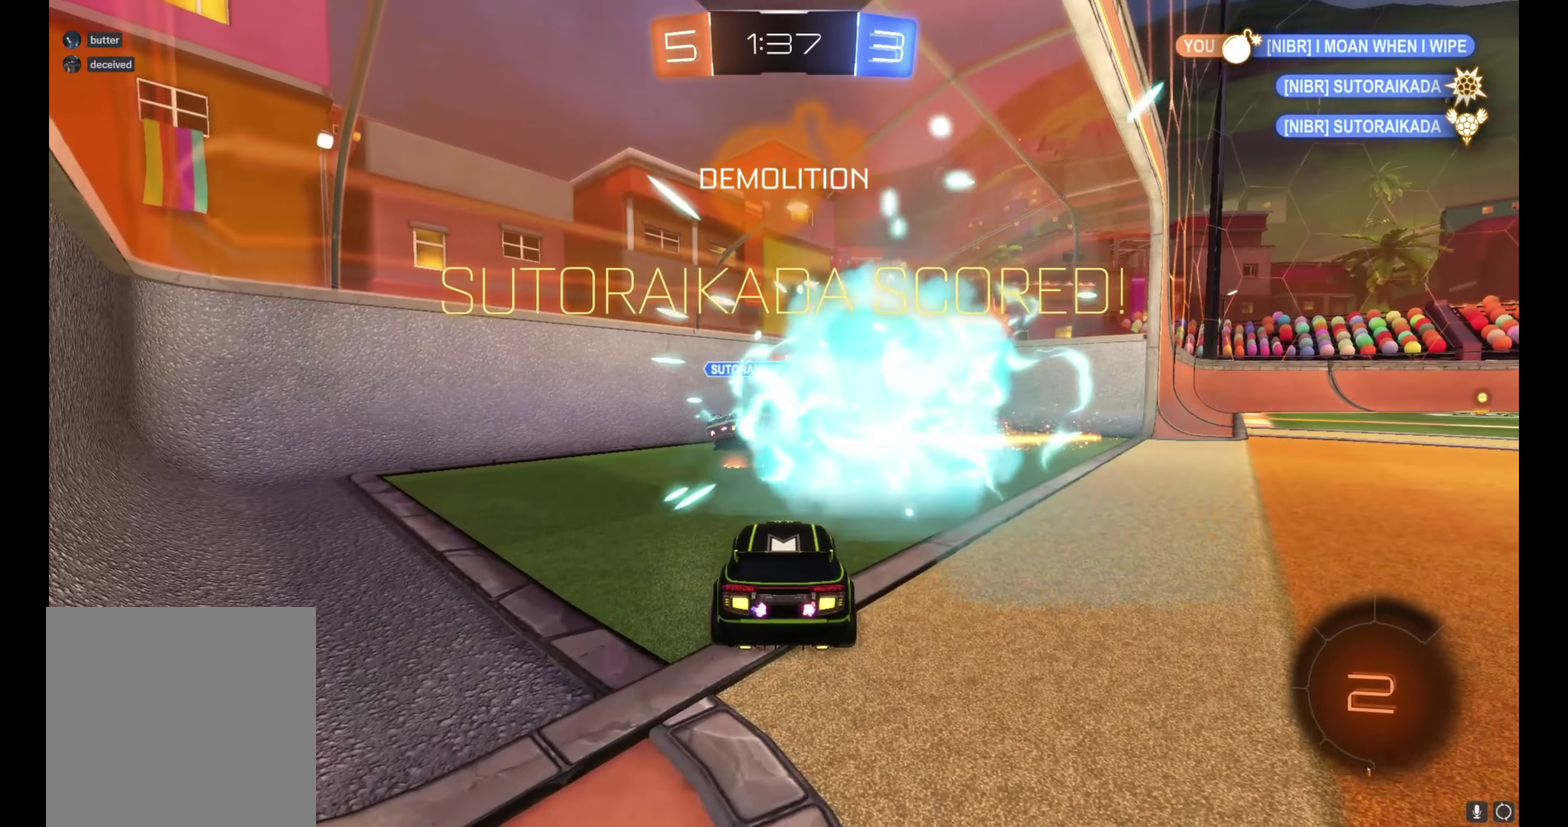
{"buttons": ["R2"], "left_stick": "right", "right_stick": "center", "events": [[50, "Y", "down"], [133, "Y", "up"], [367, "left_stick", "right"], [483, "R2", "down"]]}
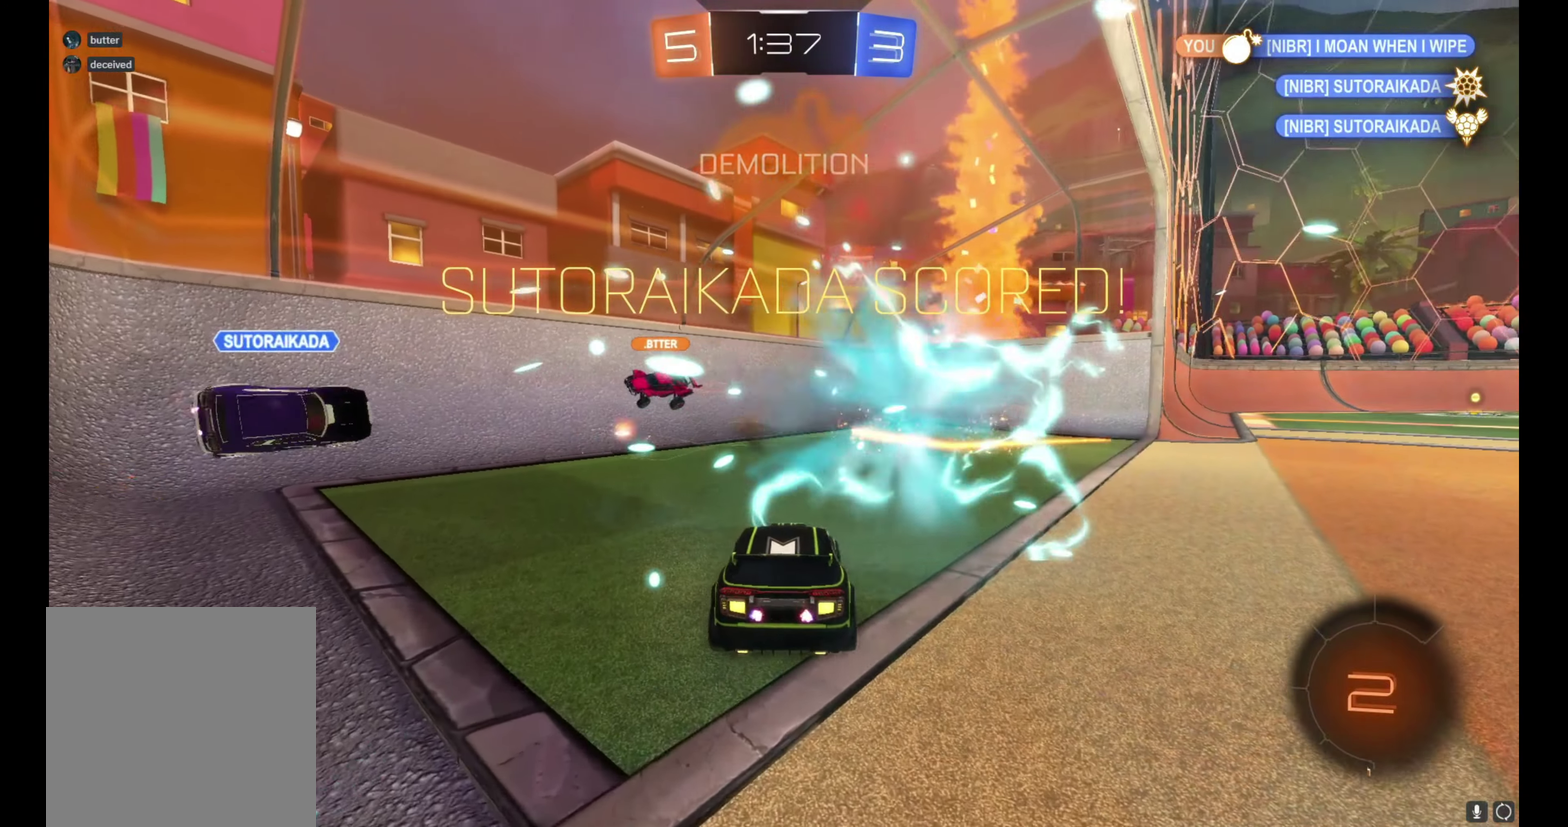
{"buttons": ["B", "L1", "R2"], "left_stick": "up-right", "right_stick": "center", "events": [[400, "B", "down"], [433, "A", "down"], [467, "L1", "down"], [467, "left_stick", "up-right"], [500, "A", "up"]]}
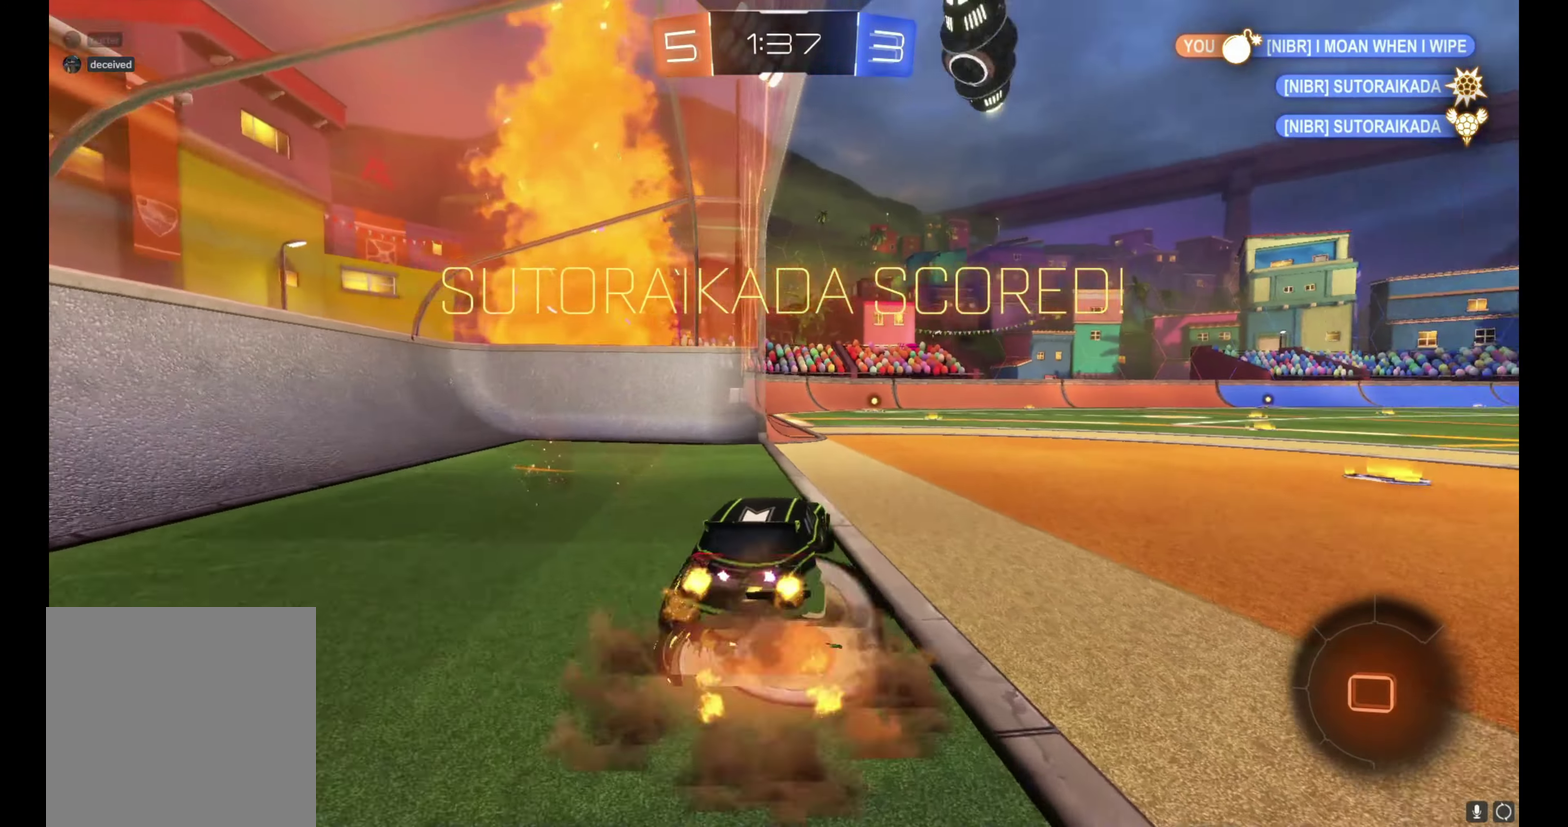
{"buttons": ["B", "L1", "R2"], "left_stick": "right", "right_stick": "center", "events": [[50, "A", "down"], [100, "left_stick", "down-right"], [150, "left_stick", "down"], [233, "A", "up"], [367, "left_stick", "down-right"], [450, "left_stick", "right"]]}
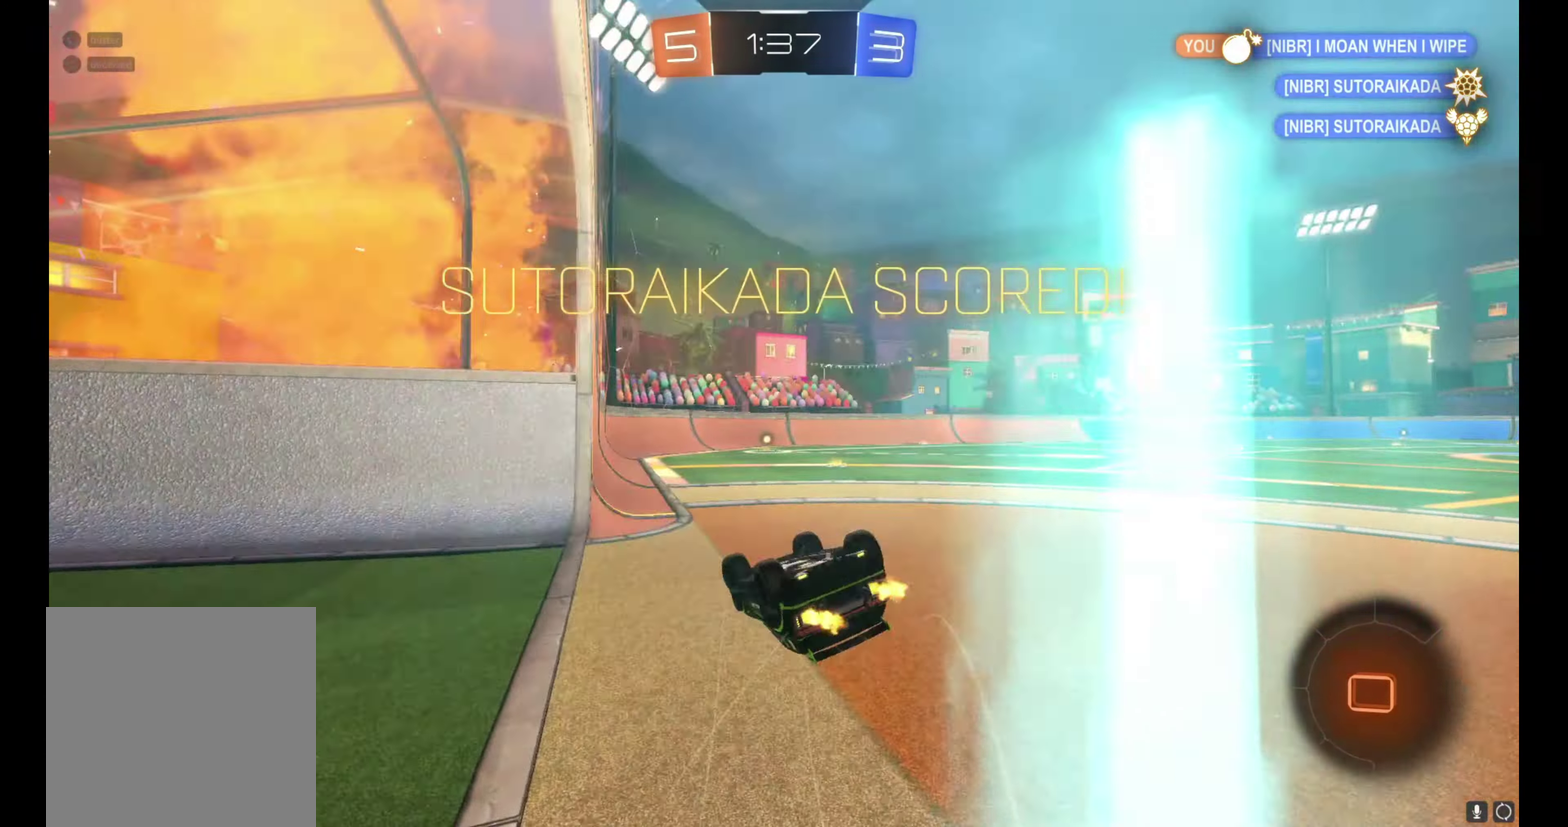
{"buttons": ["B", "R2"], "left_stick": "up-right", "right_stick": "center", "events": [[17, "left_stick", "down-right"], [133, "left_stick", "down"], [183, "left_stick", "down-right"], [283, "left_stick", "up-right"], [483, "L1", "up"]]}
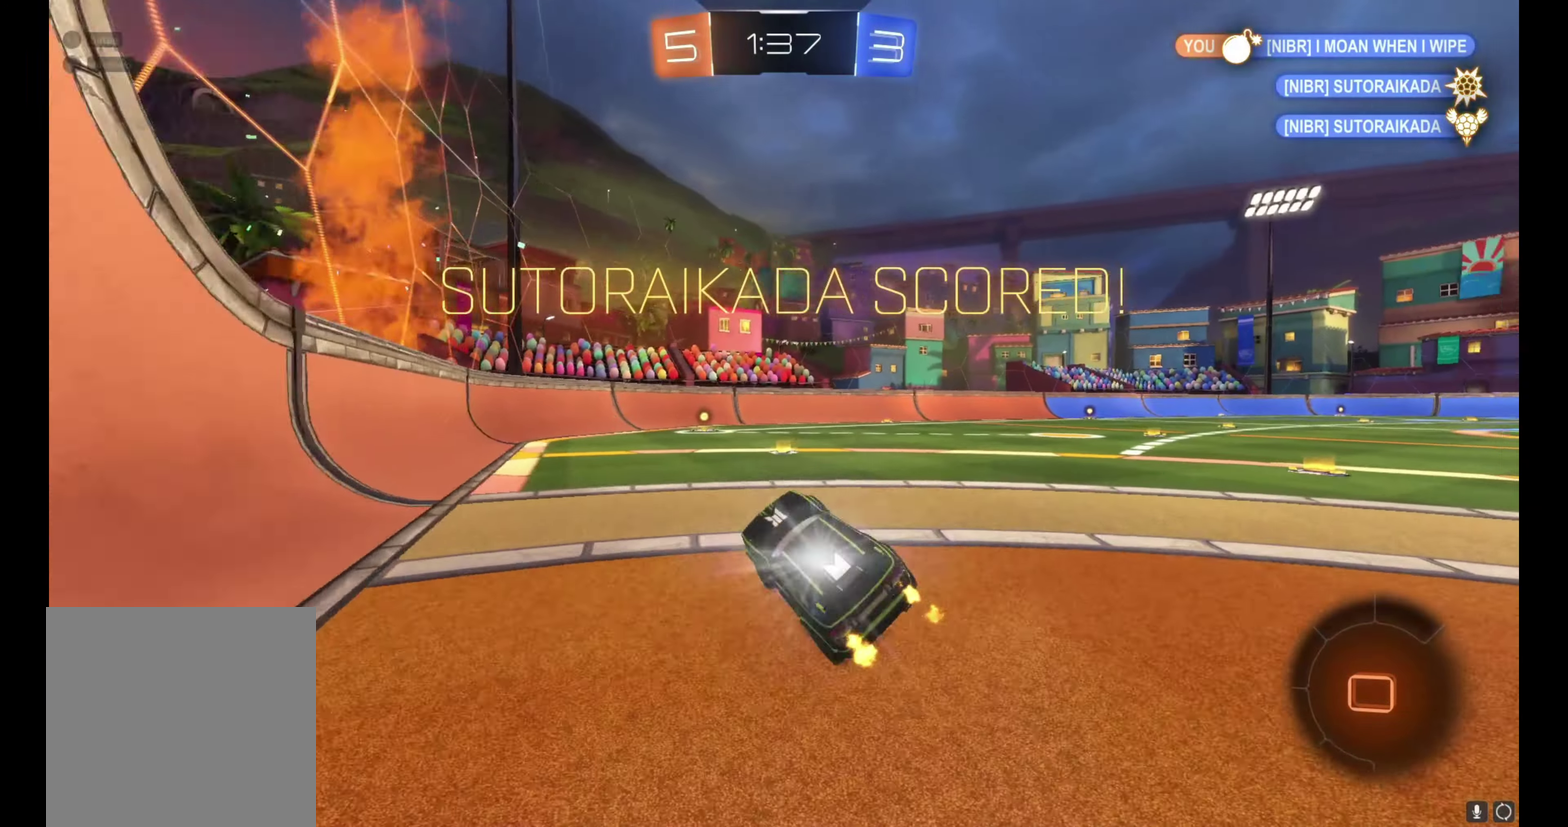
{"buttons": ["R2"], "left_stick": "down-right", "right_stick": "center", "events": [[17, "left_stick", "right"], [83, "B", "up"], [217, "B", "down"], [233, "A", "down"], [317, "A", "up"], [333, "left_stick", "center"], [350, "B", "up"], [417, "left_stick", "down-right"]]}
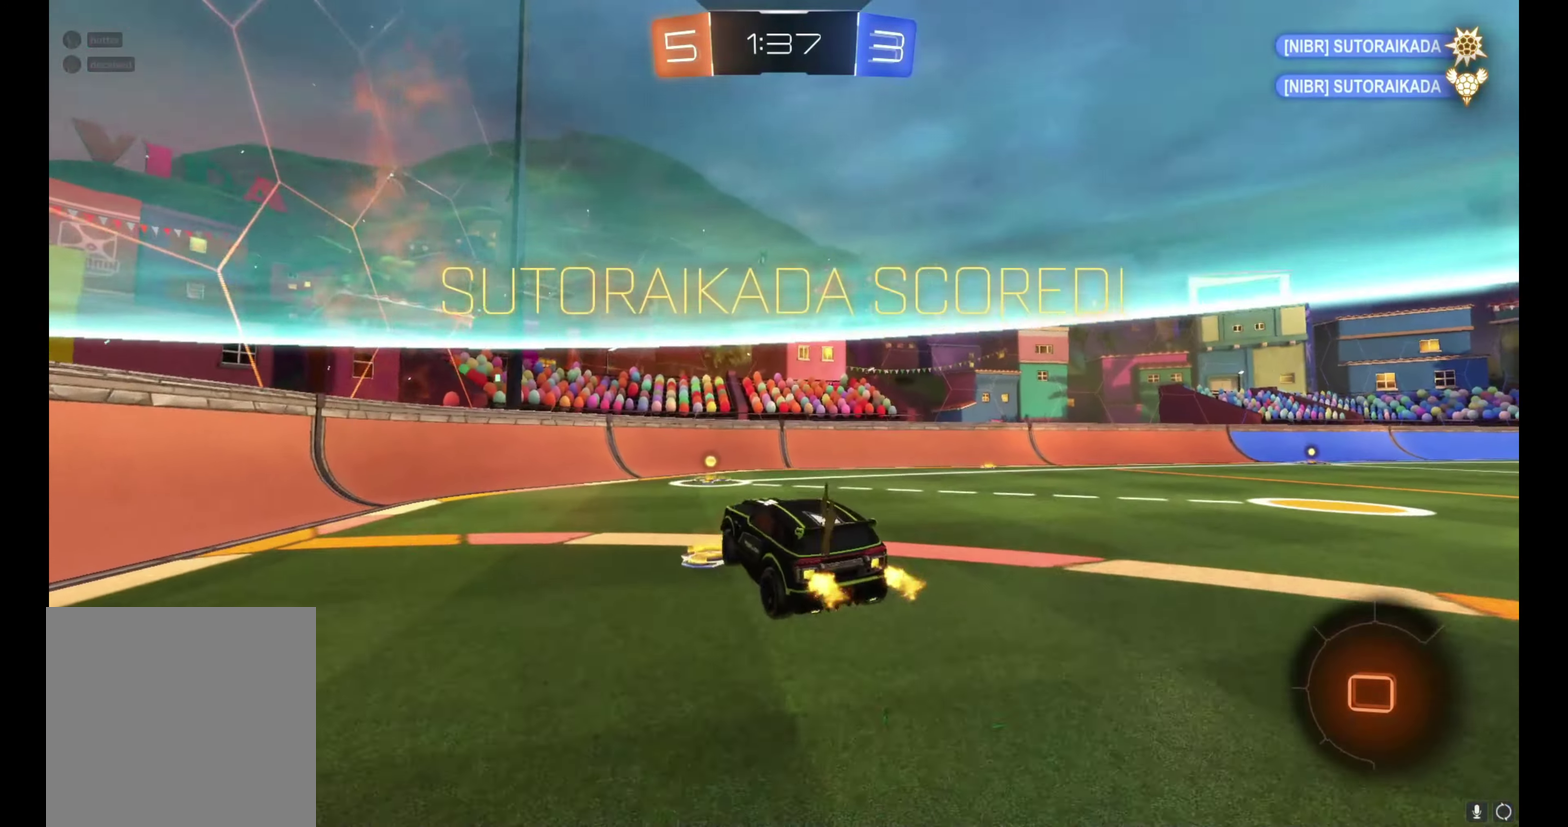
{"buttons": ["L1", "R2"], "left_stick": "left", "right_stick": "center", "events": [[50, "L1", "down"], [50, "left_stick", "right"], [167, "L1", "up"], [250, "L1", "down"], [267, "left_stick", "up-right"], [317, "left_stick", "up"], [367, "left_stick", "up-left"], [450, "left_stick", "left"]]}
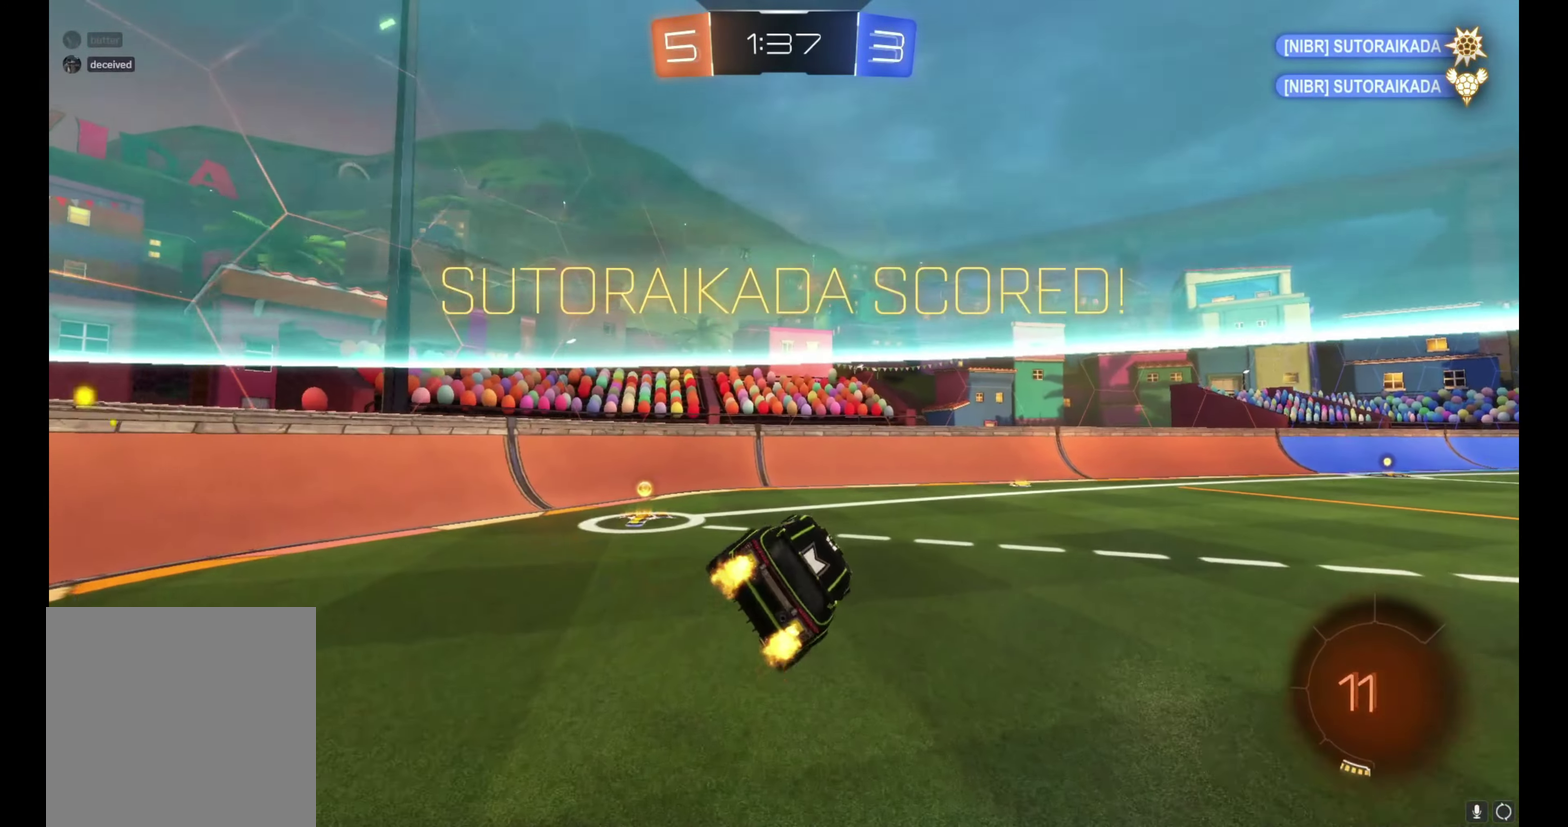
{"buttons": ["L1"], "left_stick": "down", "right_stick": "center", "events": [[100, "left_stick", "up-left"], [150, "left_stick", "up"], [233, "left_stick", "down-right"], [250, "A", "down"], [350, "left_stick", "down"], [367, "A", "up"], [467, "R2", "up"]]}
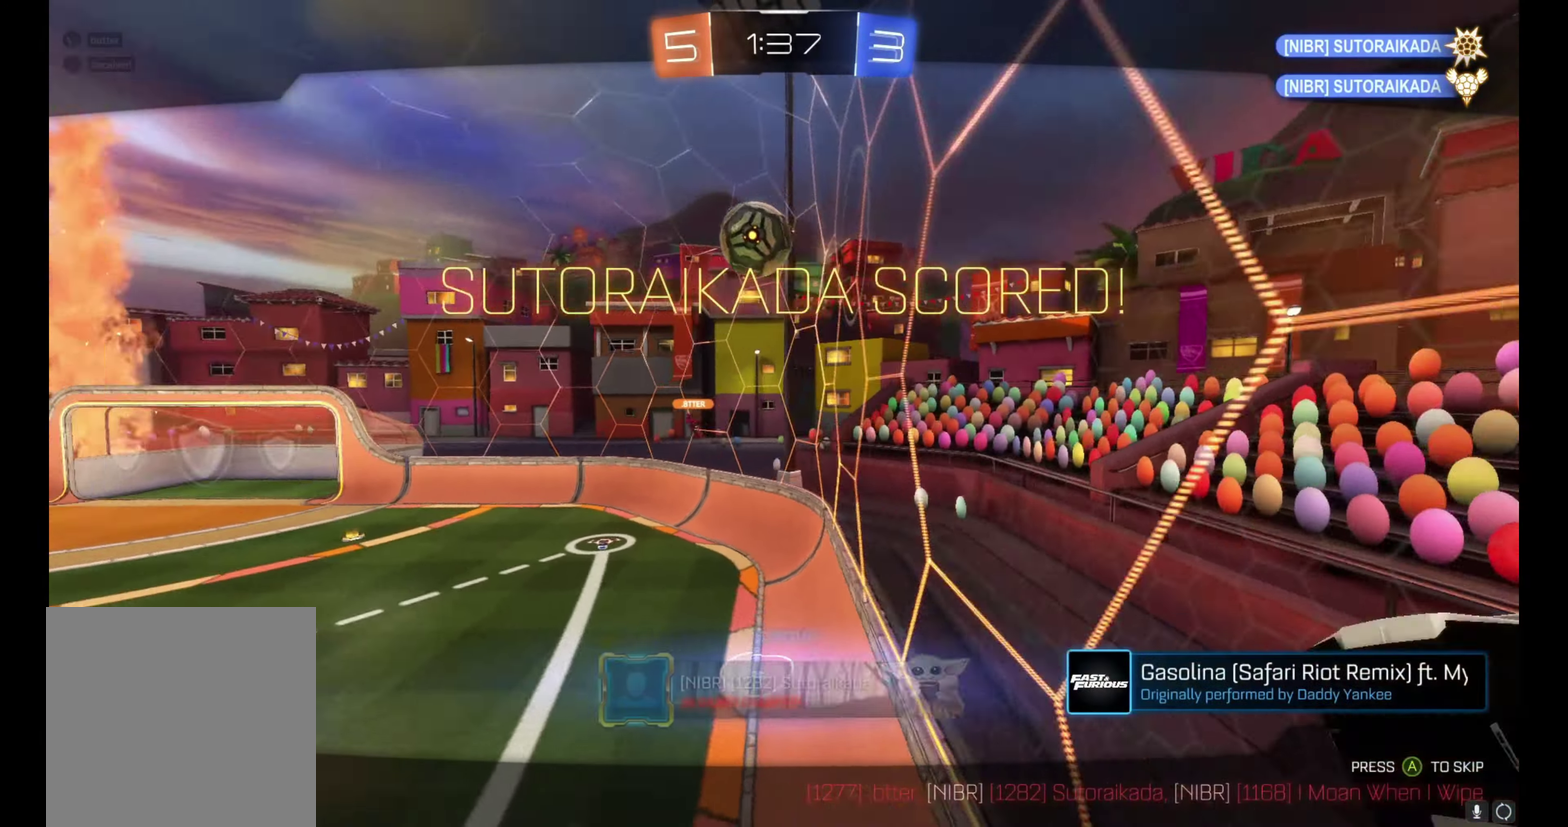
{"buttons": [], "left_stick": "center", "right_stick": "center", "events": [[33, "L1", "up"], [33, "left_stick", "center"]]}